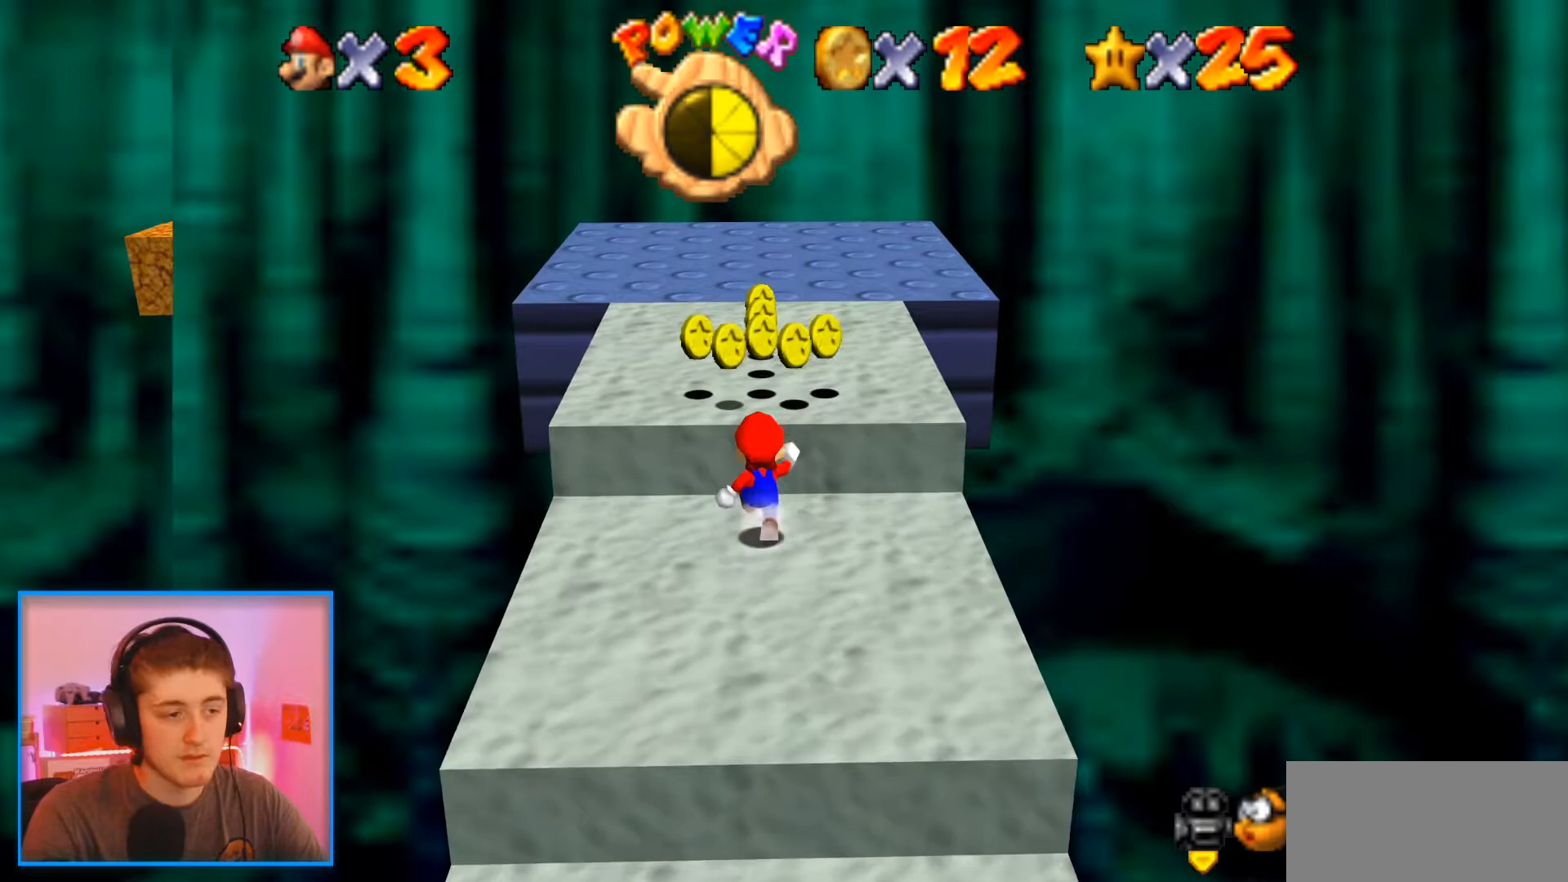
Gameplay with a controller (Nintendo layout); each line is a JSON object with the inputs held at the frame after it. "events" lists button and stick changes between this image and that frame as [ms after this image, input, new state], when the widget could be followed in between. Not read: L3 R3.
{"buttons": [], "left_stick": "up", "events": [[67, "A", "down"], [200, "A", "up"], [467, "Z", "up"]]}
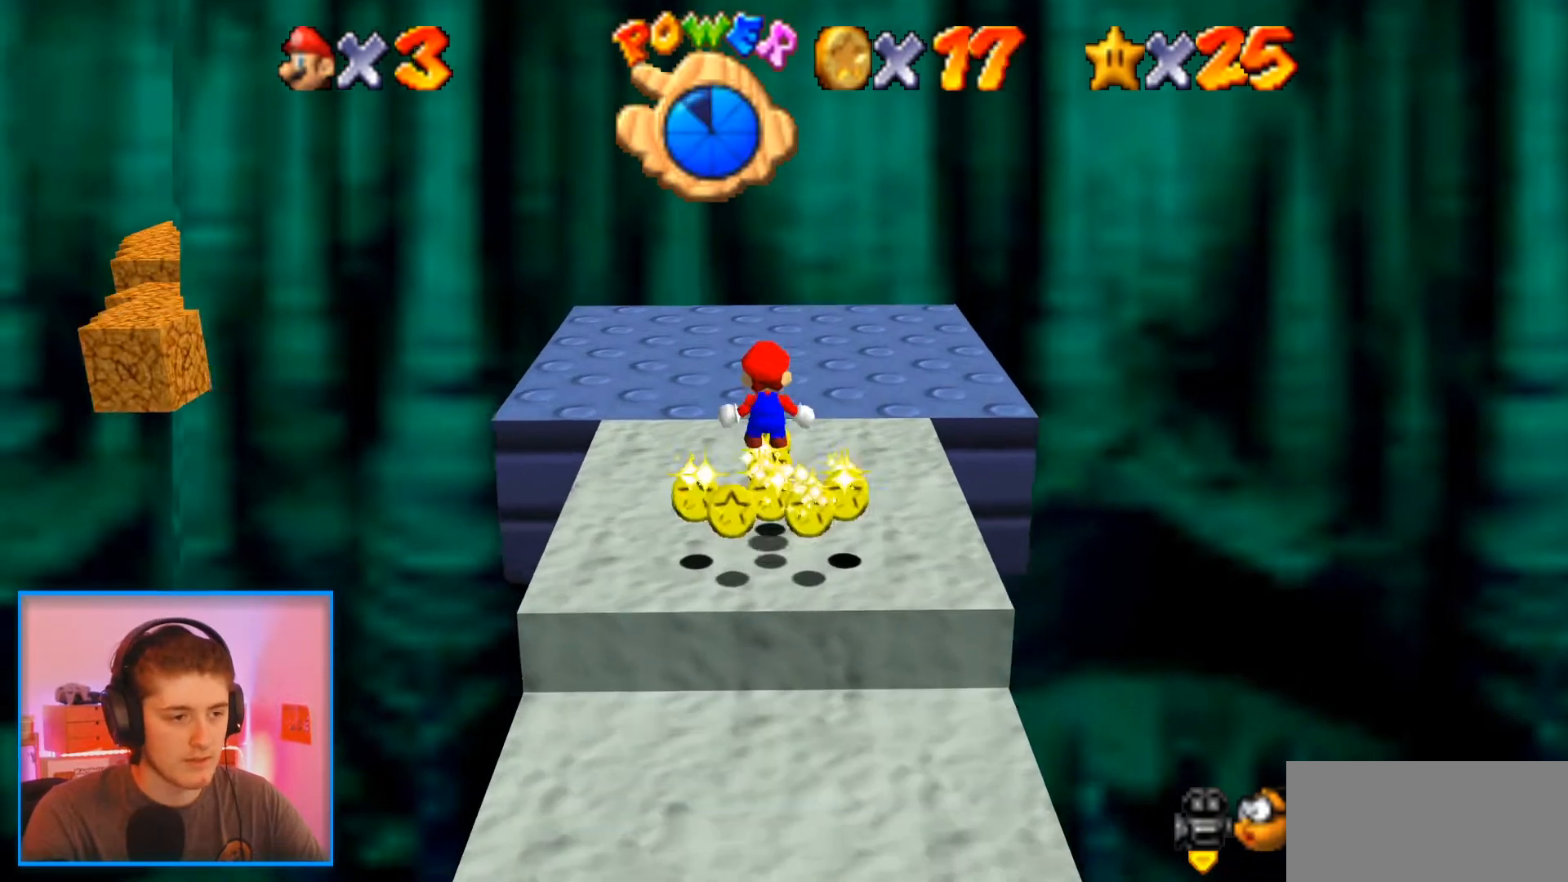
{"buttons": [], "left_stick": "up", "events": []}
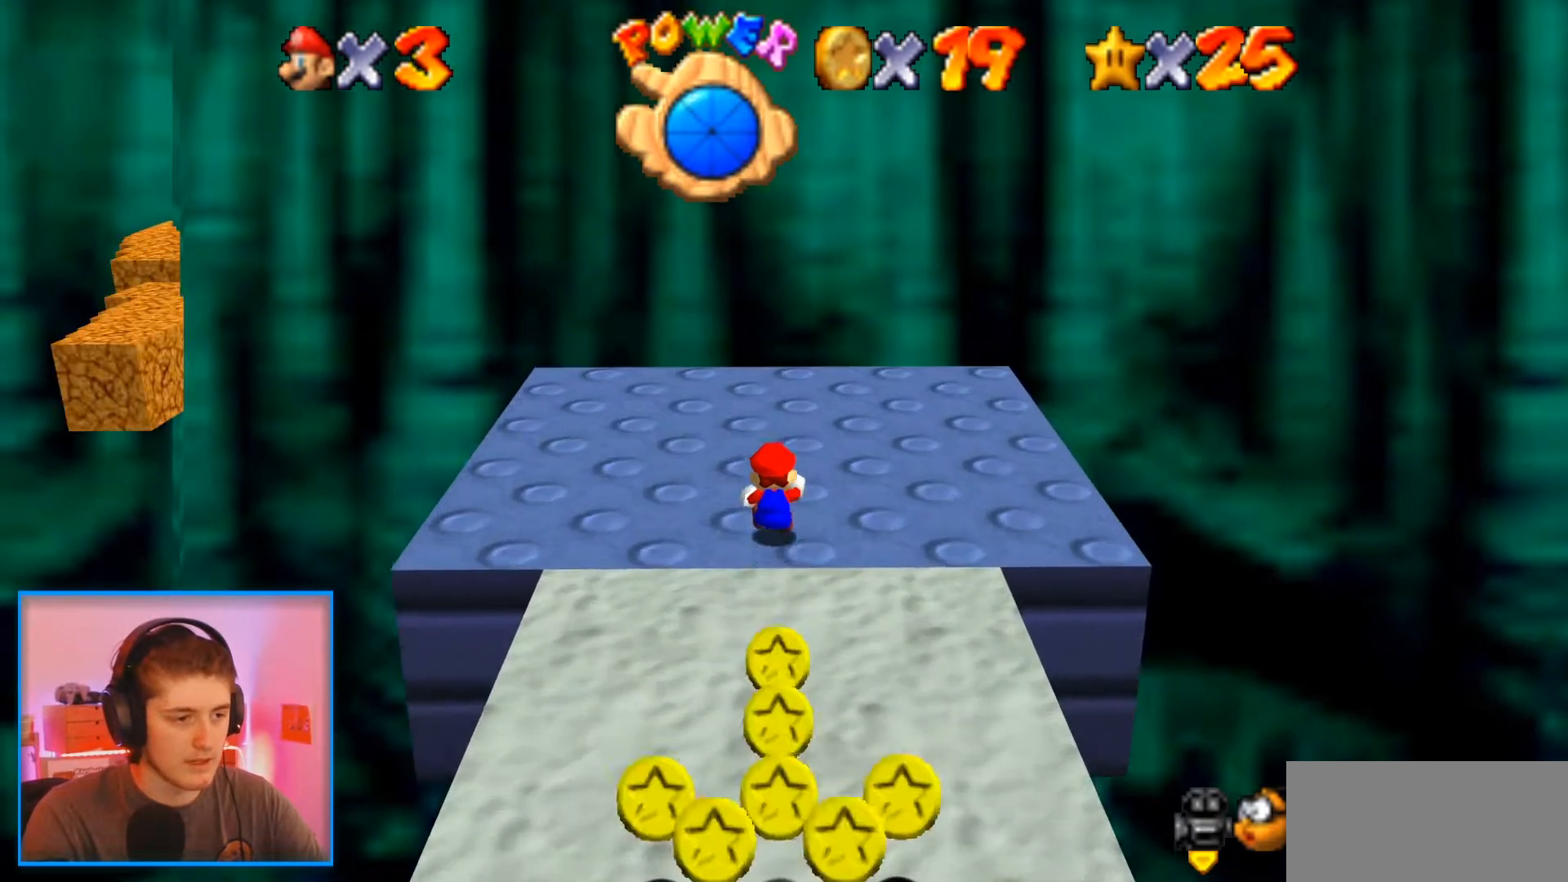
{"buttons": [], "left_stick": "up-left", "events": [[400, "left_stick", "up-left"]]}
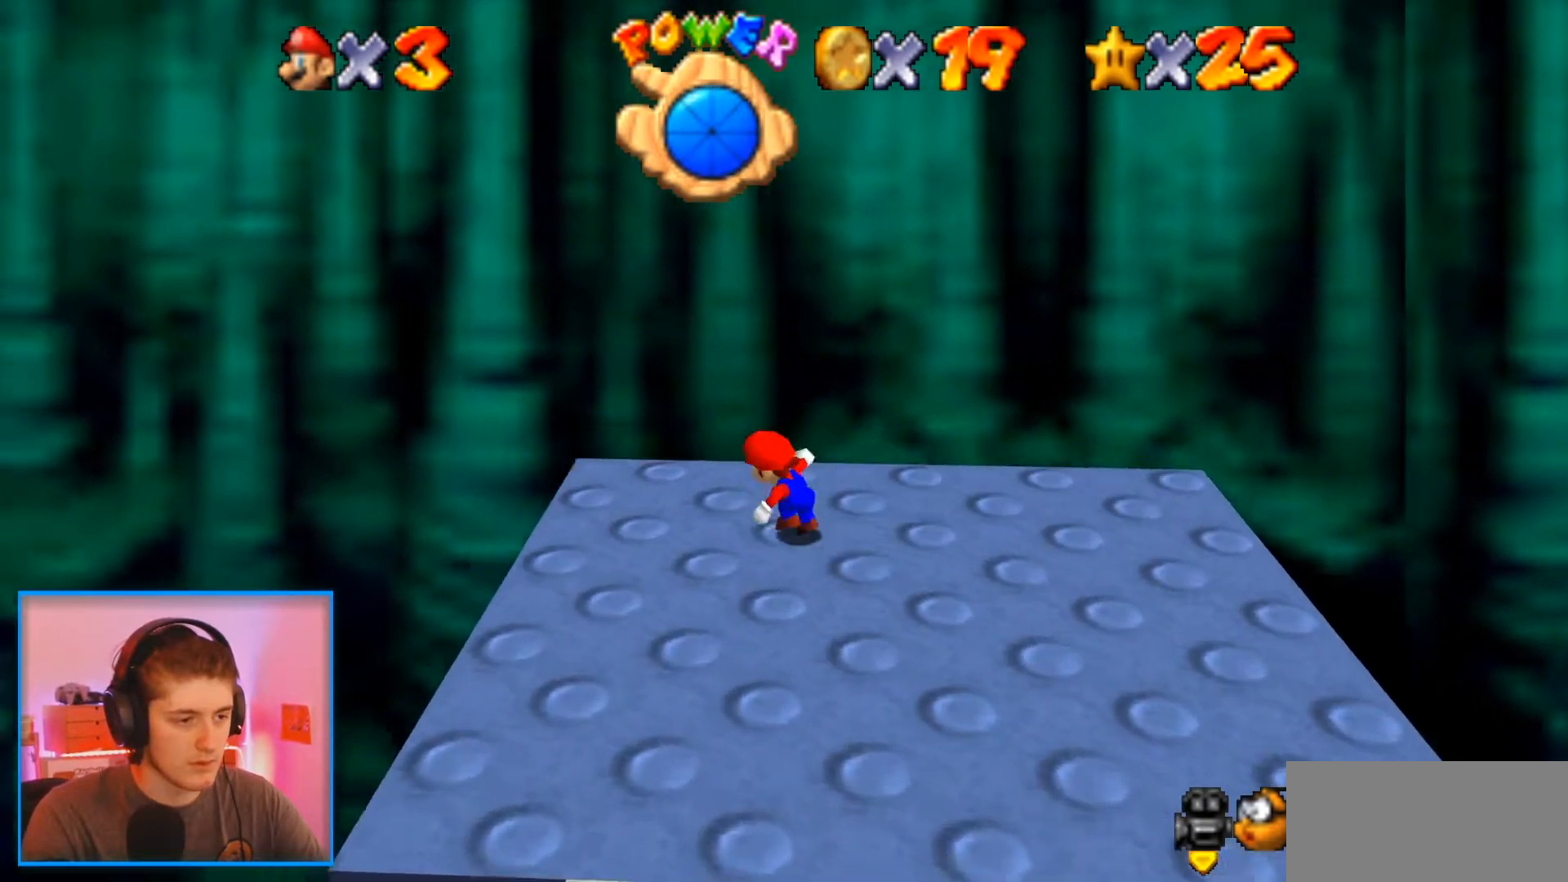
{"buttons": ["Z"], "left_stick": "left", "events": [[33, "left_stick", "left"], [300, "Z", "down"]]}
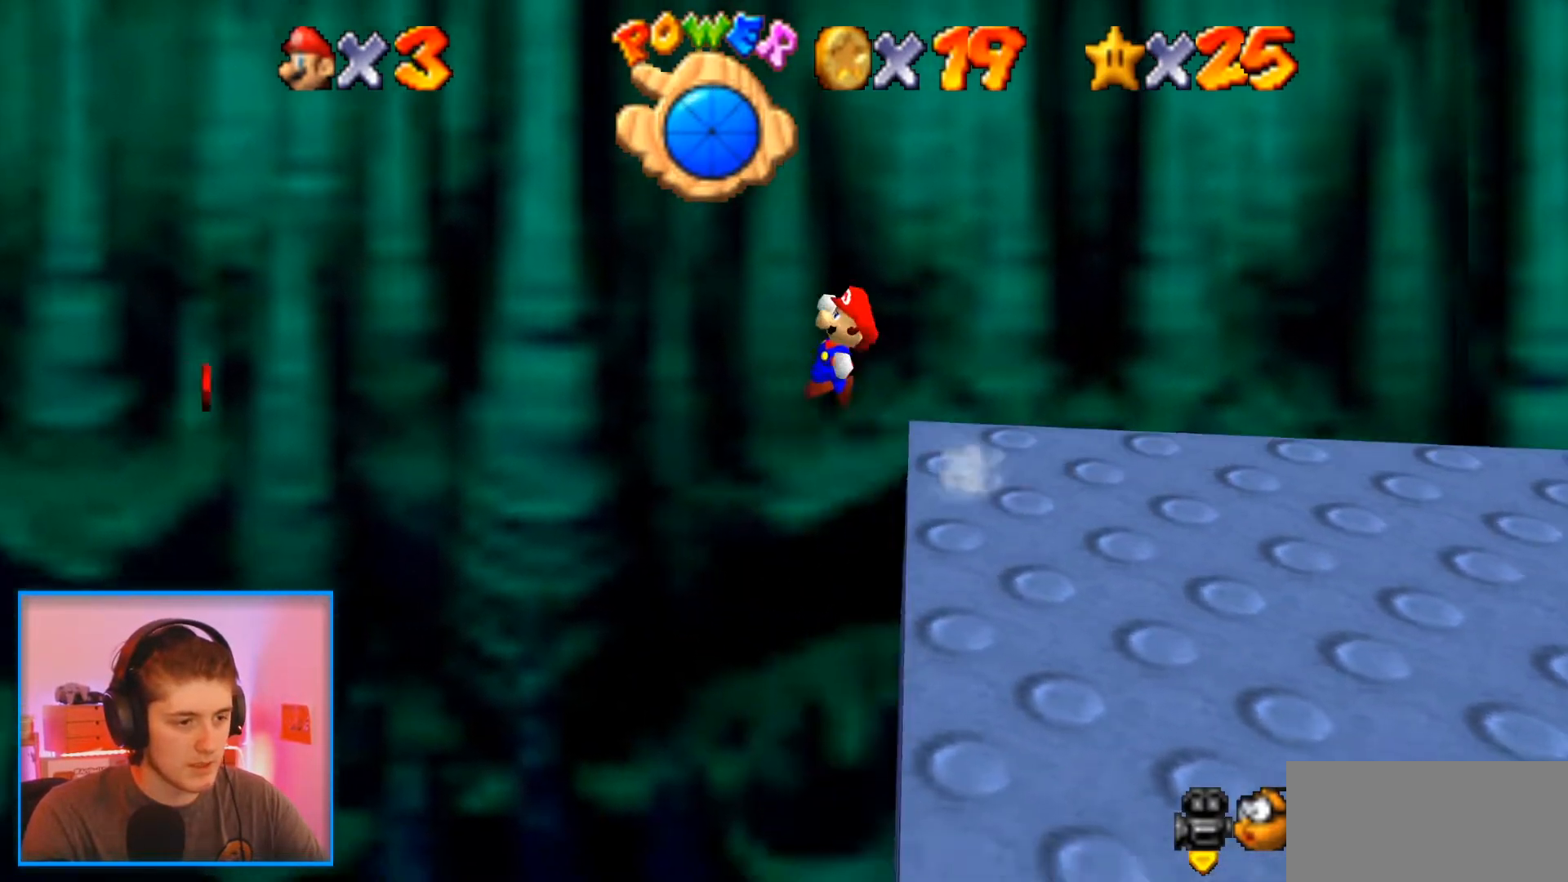
{"buttons": ["Z"], "left_stick": "right"}
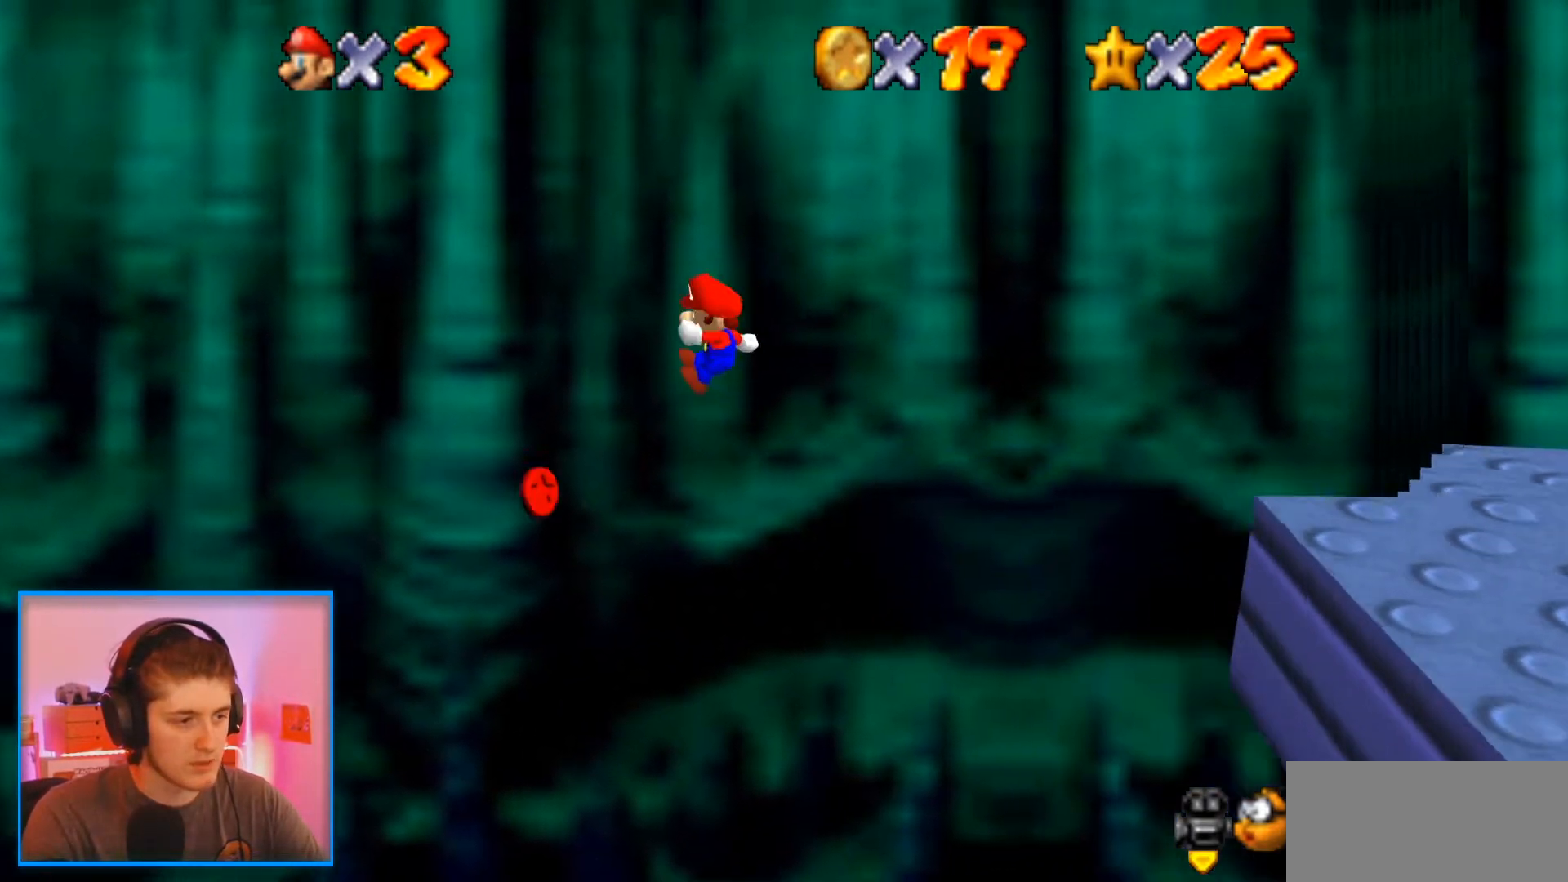
{"buttons": ["Z"], "left_stick": "right", "events": [[400, "Z", "up"], [450, "Z", "down"]]}
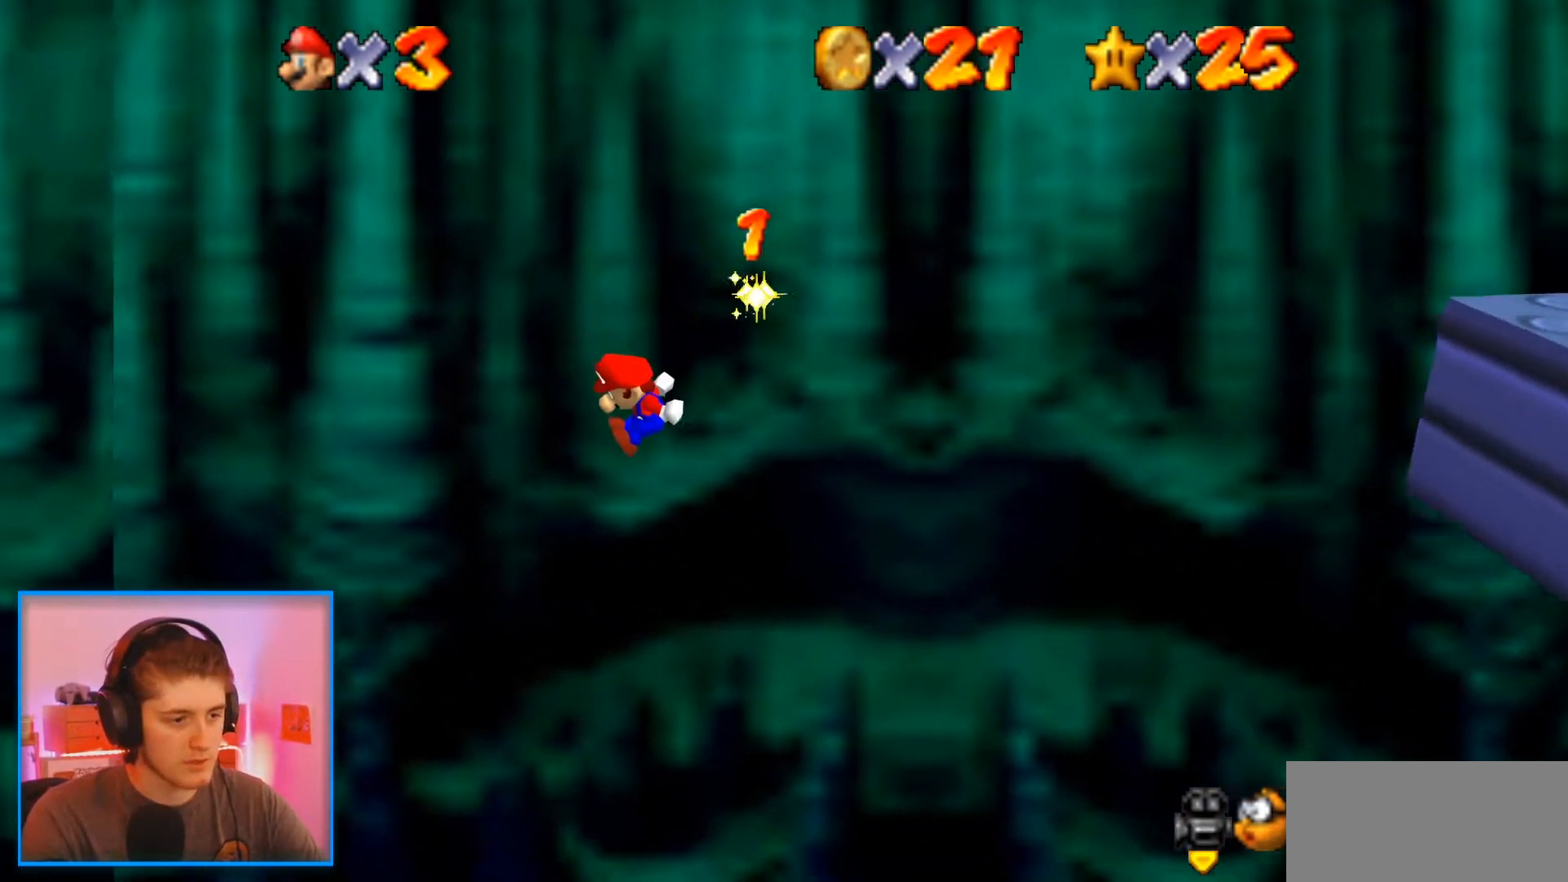
{"buttons": [], "left_stick": "right", "events": [[250, "Z", "up"]]}
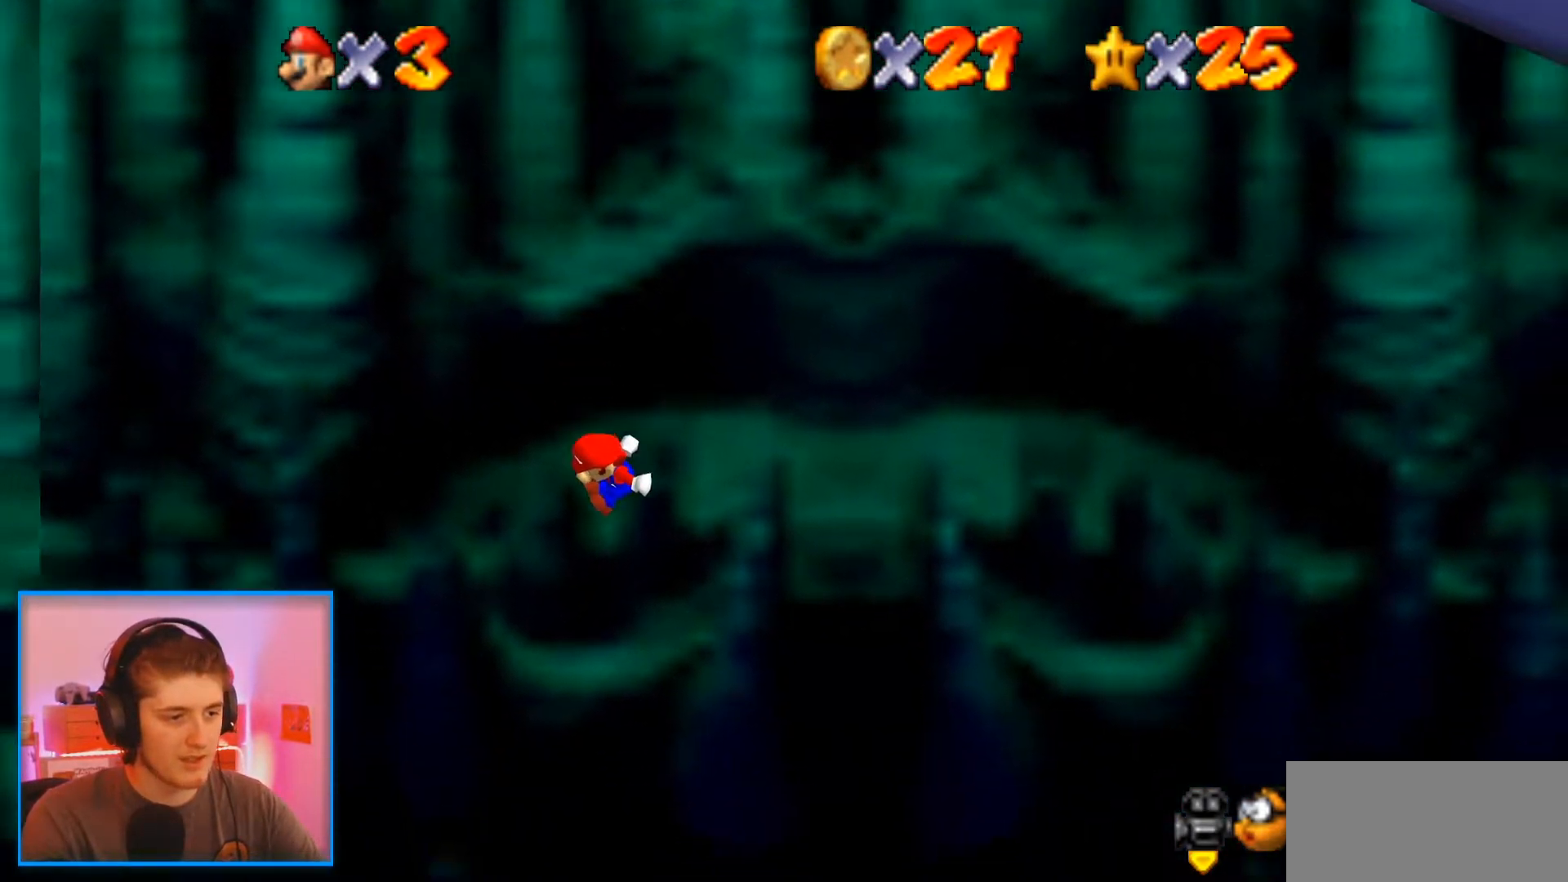
{"buttons": [], "left_stick": "right", "events": []}
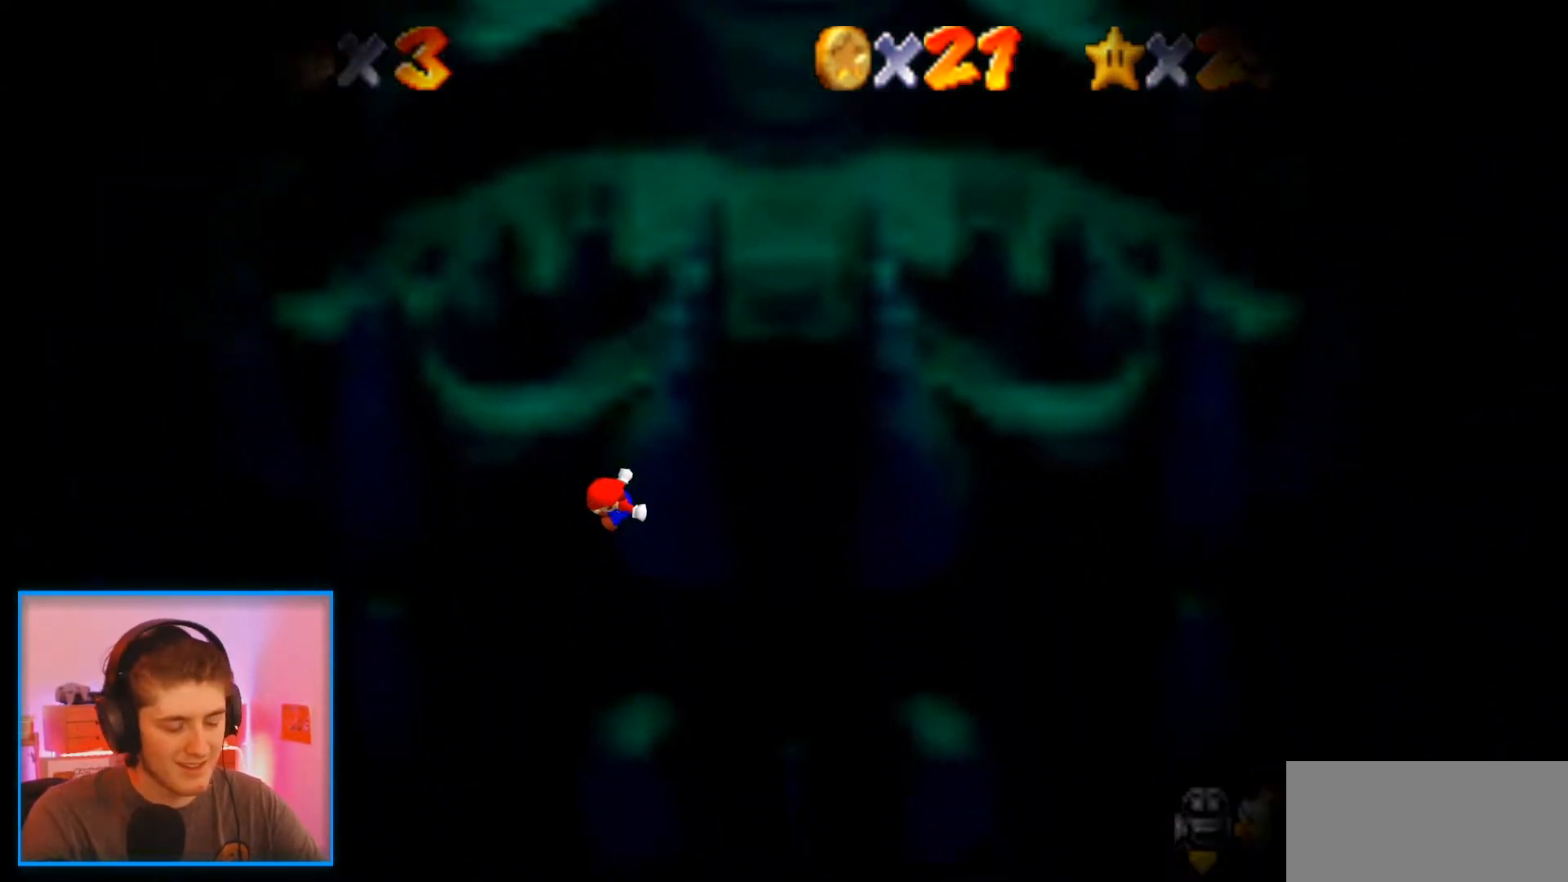
{"buttons": [], "left_stick": "center", "events": [[333, "left_stick", "center"]]}
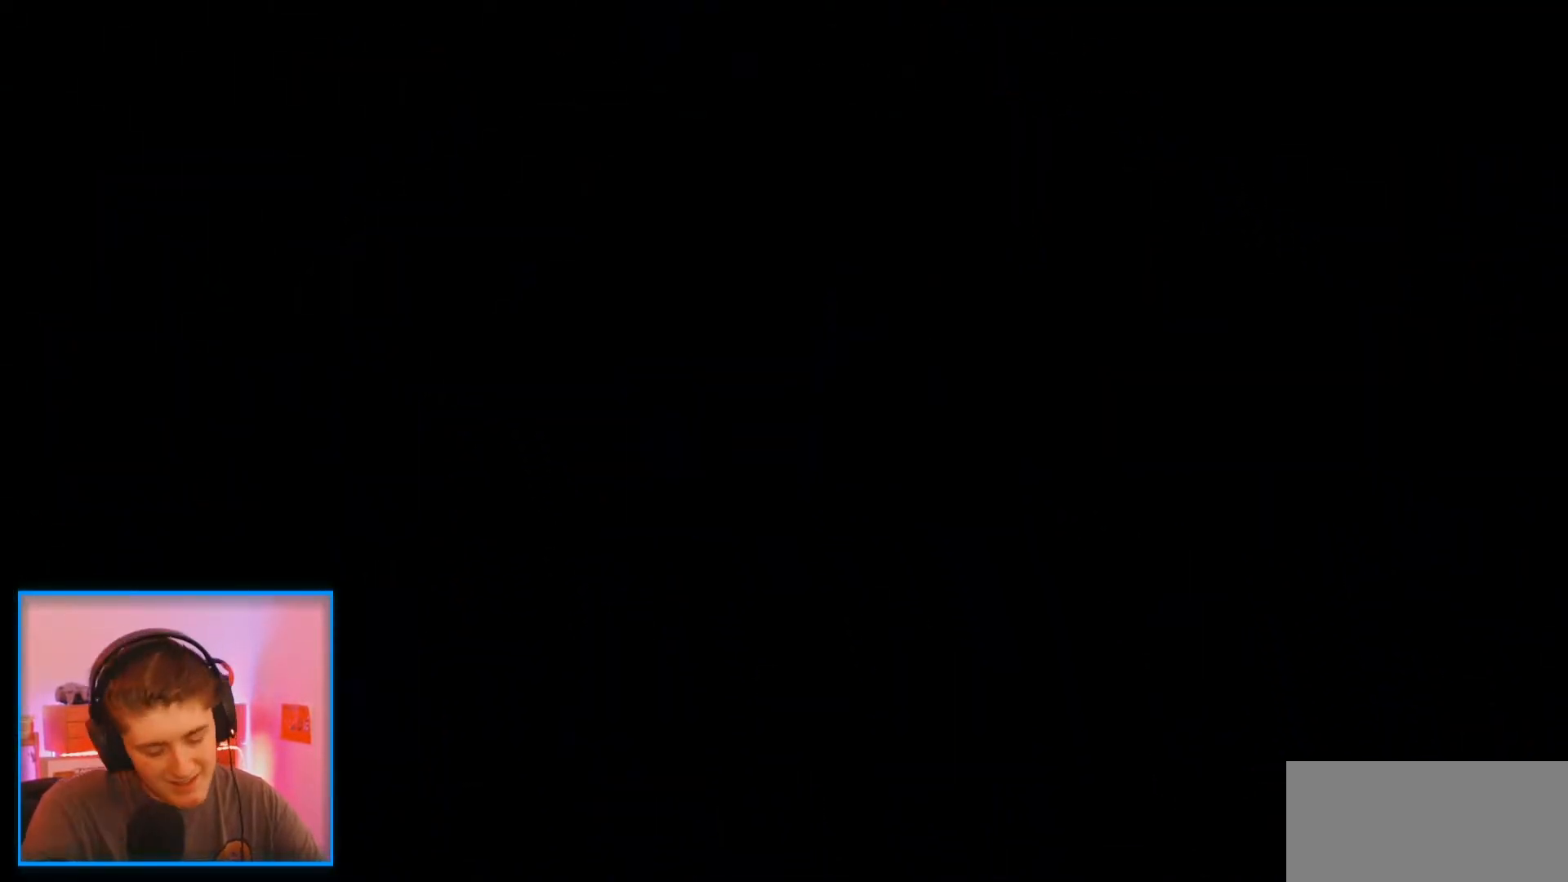
{"buttons": [], "left_stick": "center", "events": []}